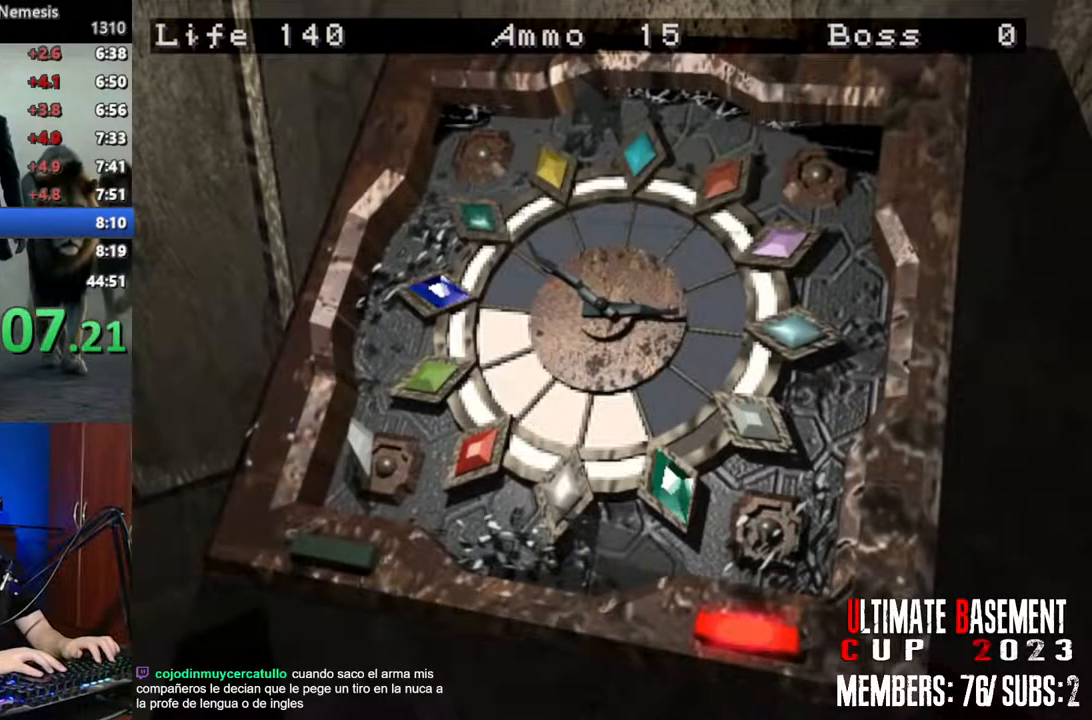
Gameplay with keyboard; each line is a JSON object with the keys held at the frame after it. "events" lists presses ("down") and releases ("up") of "a", "d", "k", "l", "o", "q", "s", "semicolon", "shift", "space" and "w" between this image and that frame as [ms after this image, input, new state], when the widget could be followed in between. No other keys are recorded. Mouse input is not recorded.
{"keys": [], "events": []}
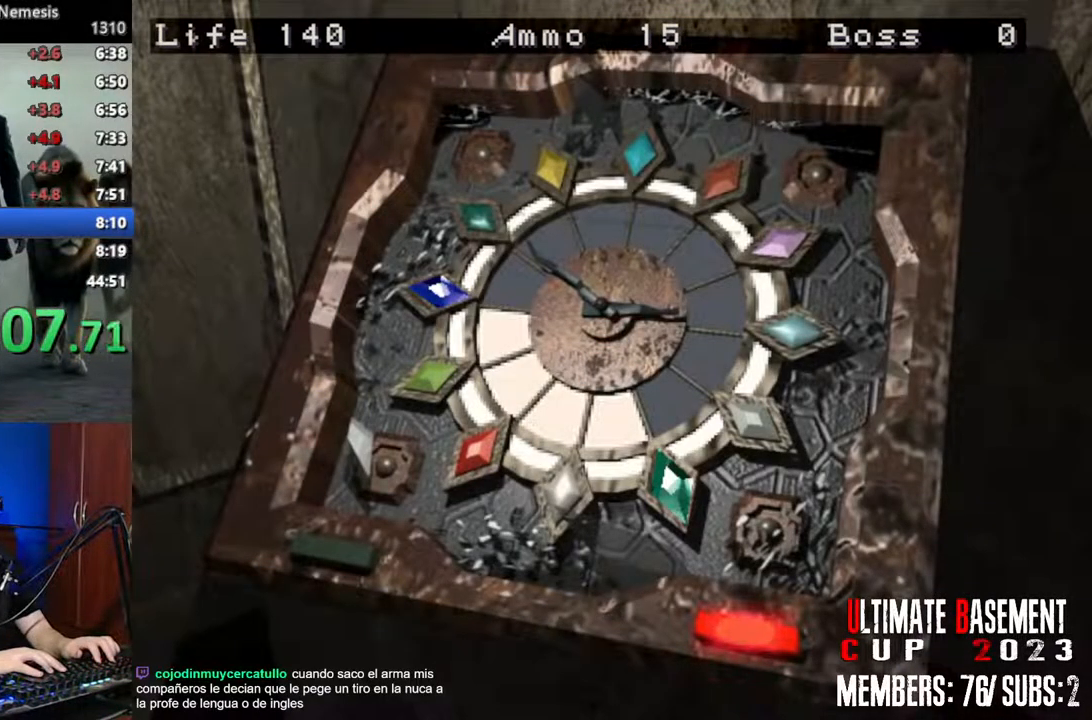
{"keys": ["shift"], "events": [[200, "shift", "down"]]}
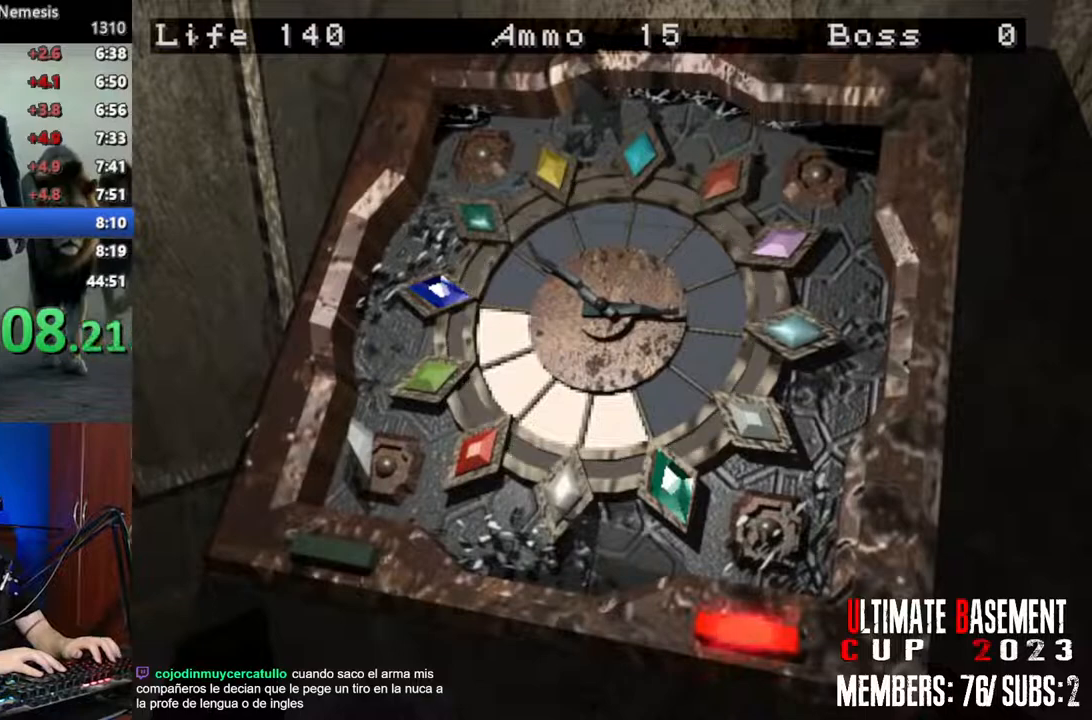
{"keys": [], "events": [[500, "shift", "up"]]}
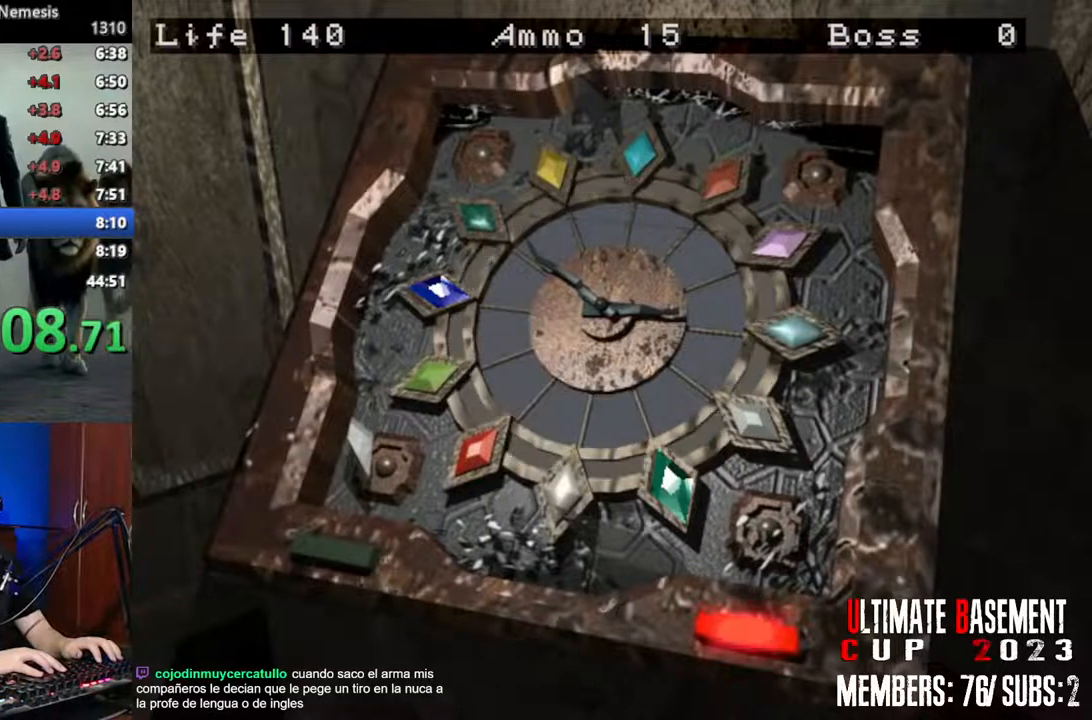
{"keys": [], "events": []}
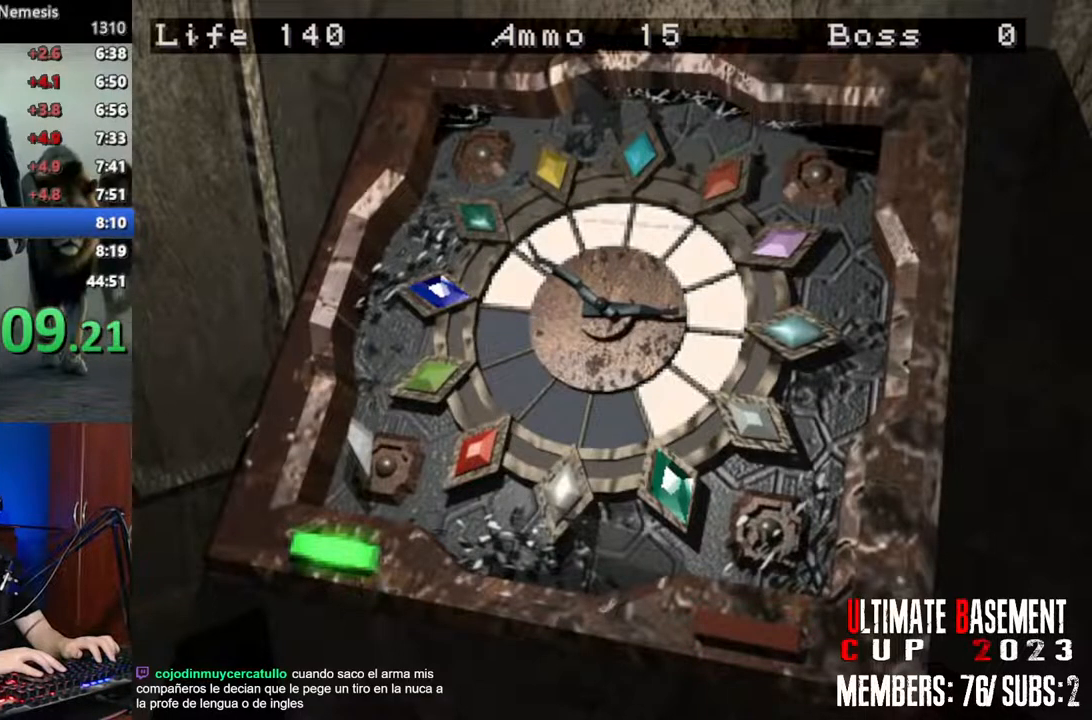
{"keys": [], "events": []}
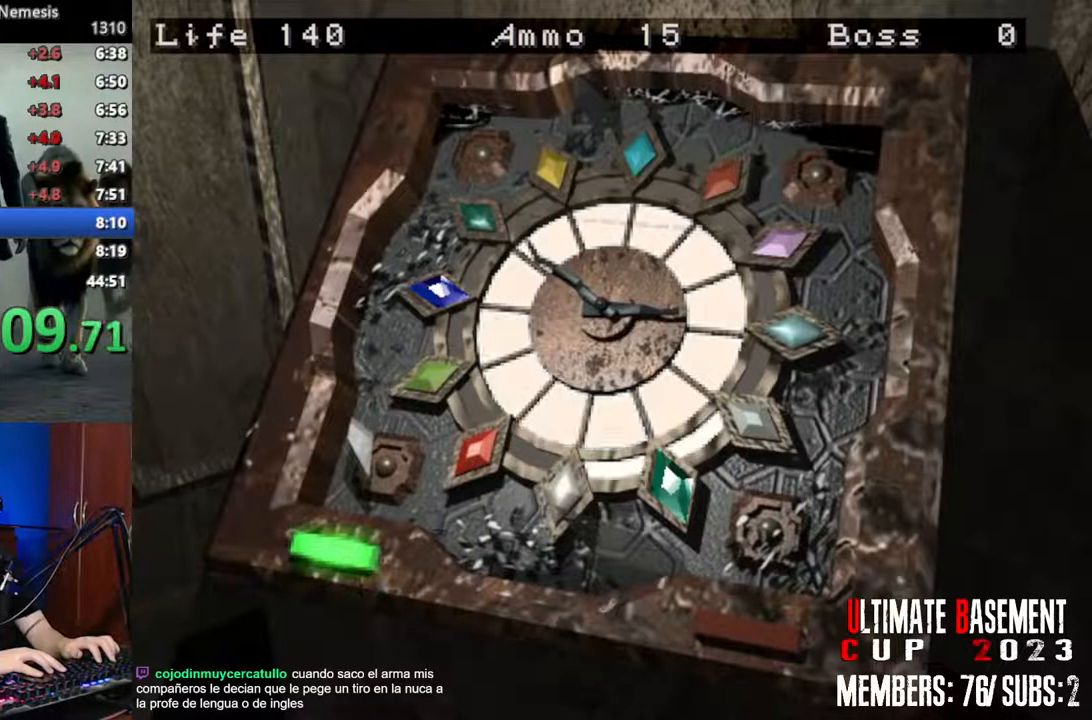
{"keys": [], "events": []}
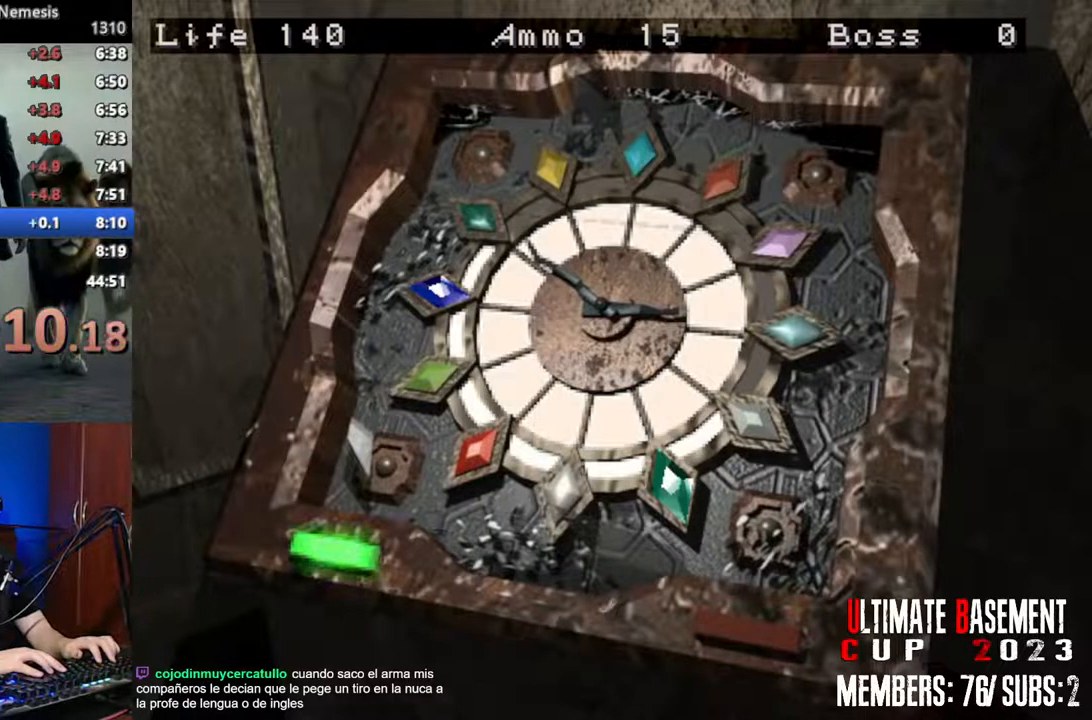
{"keys": [], "events": []}
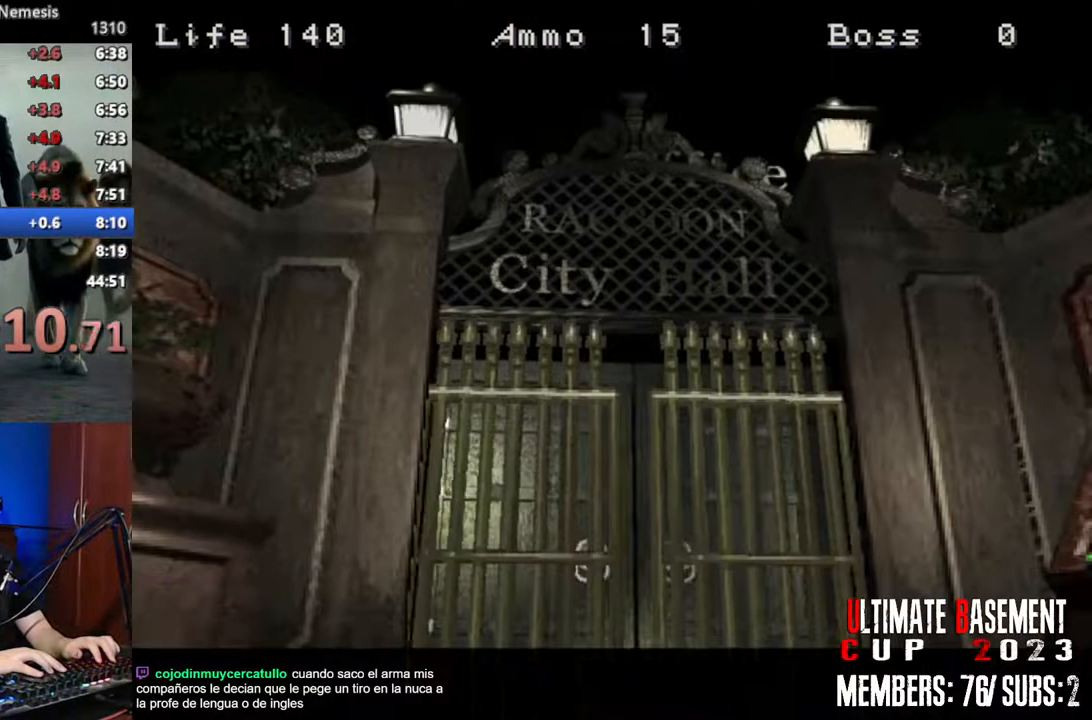
{"keys": [], "events": []}
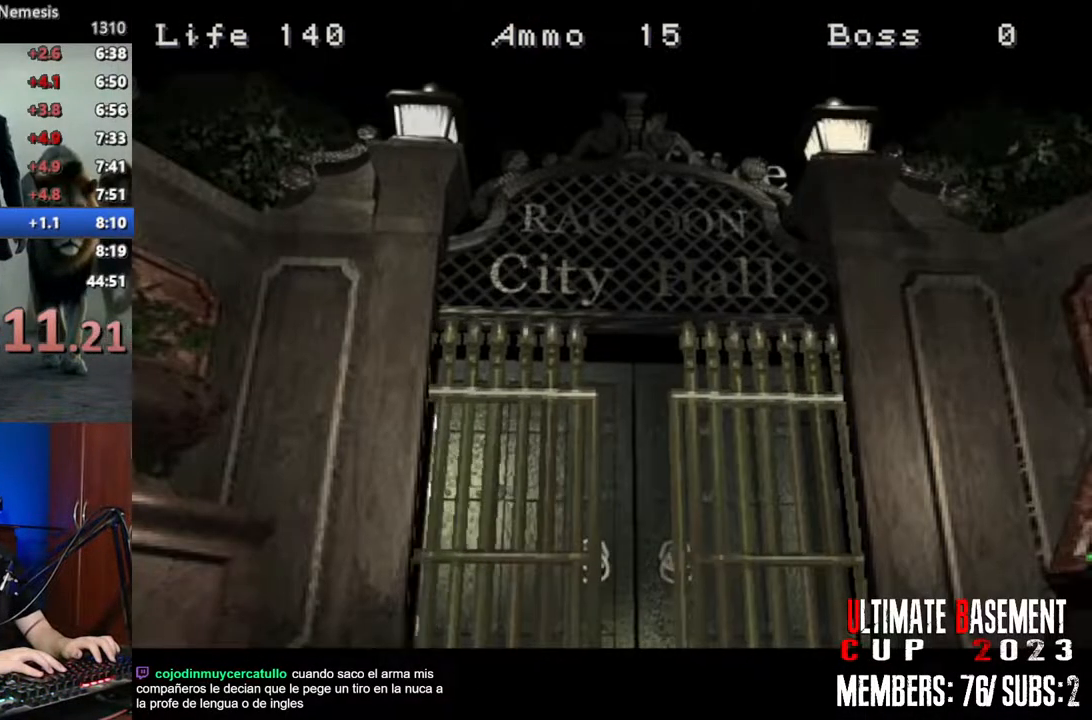
{"keys": [], "events": []}
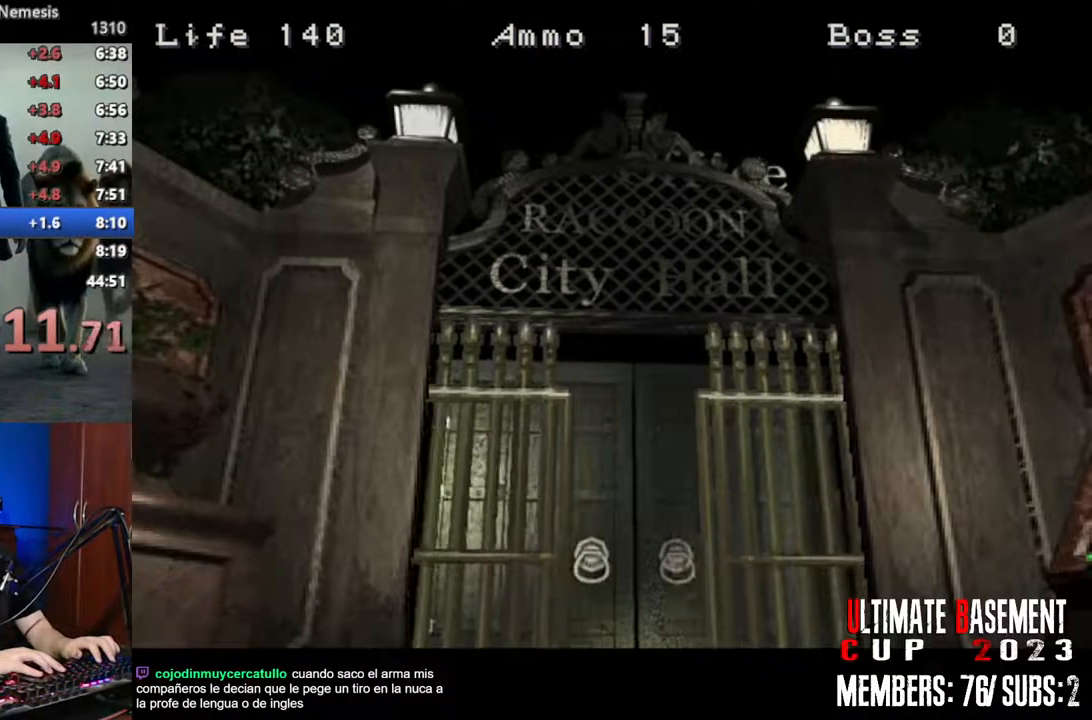
{"keys": [], "events": []}
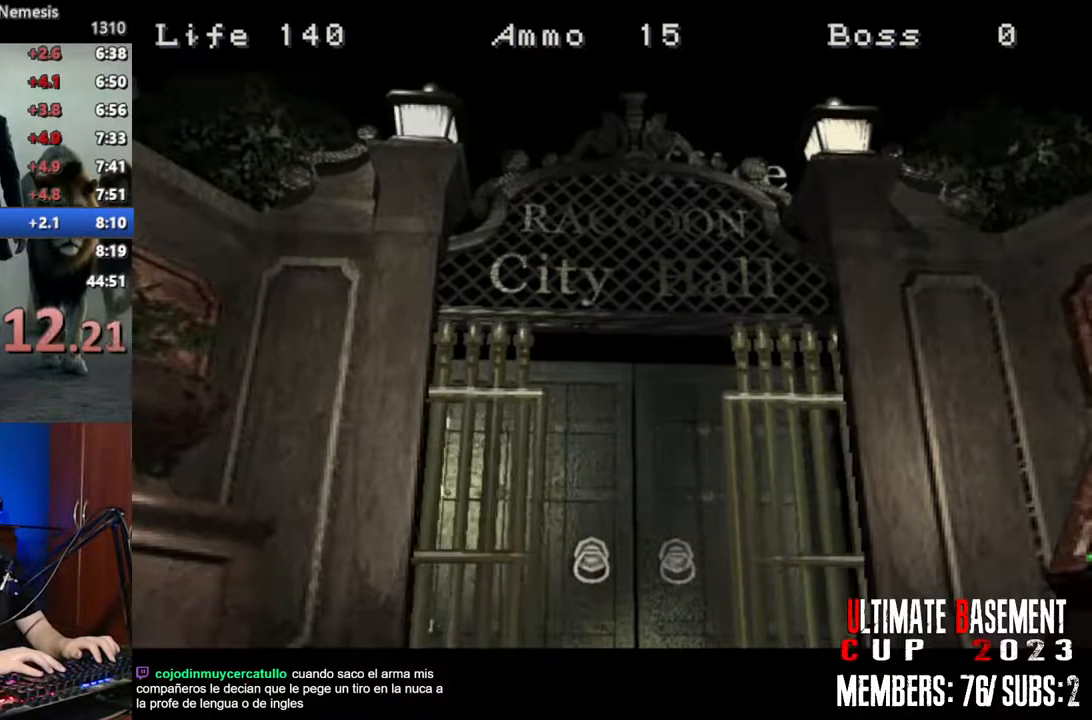
{"keys": [], "events": []}
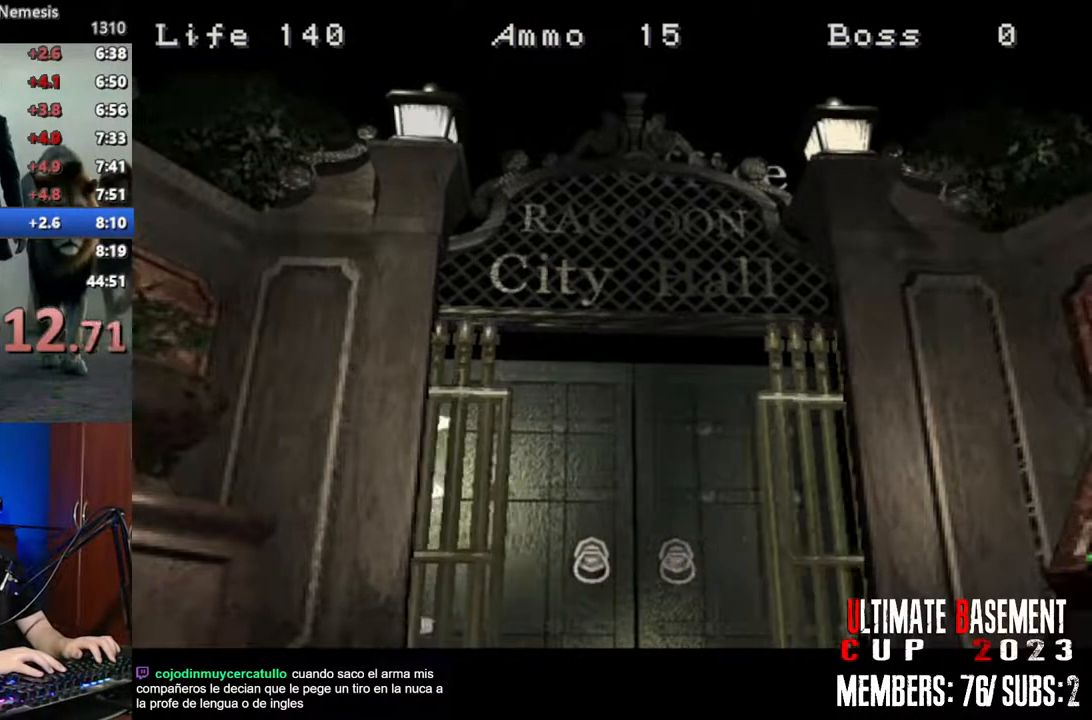
{"keys": [], "events": []}
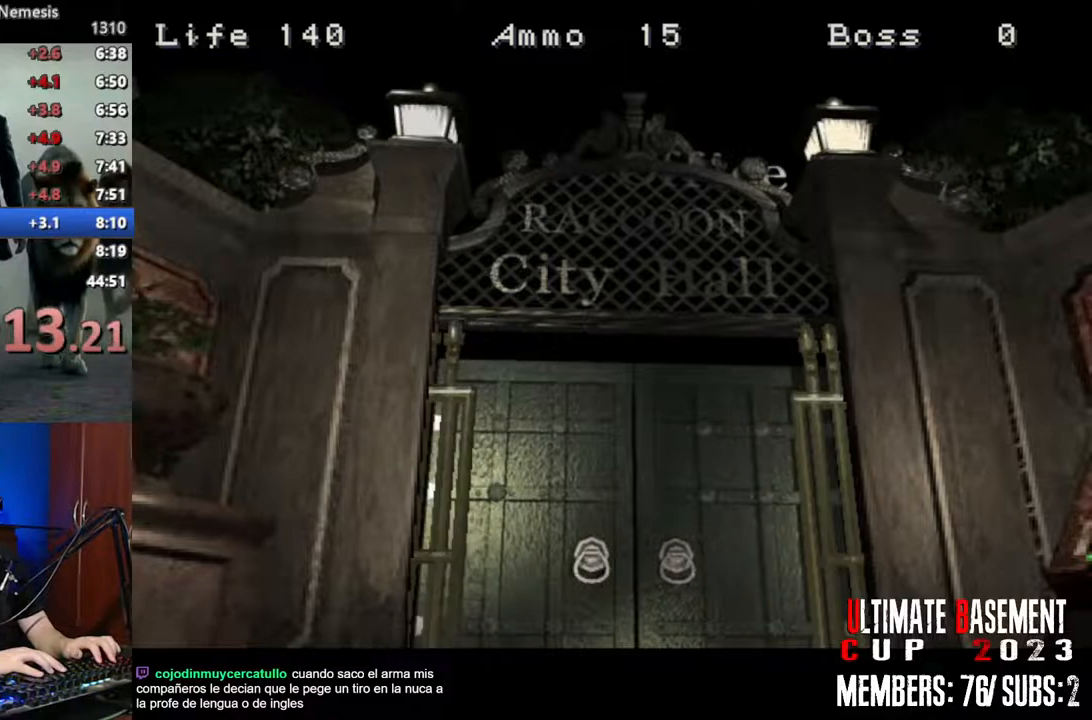
{"keys": ["a", "shift", "w"], "events": [[183, "shift", "down"], [366, "a", "down"], [366, "w", "down"]]}
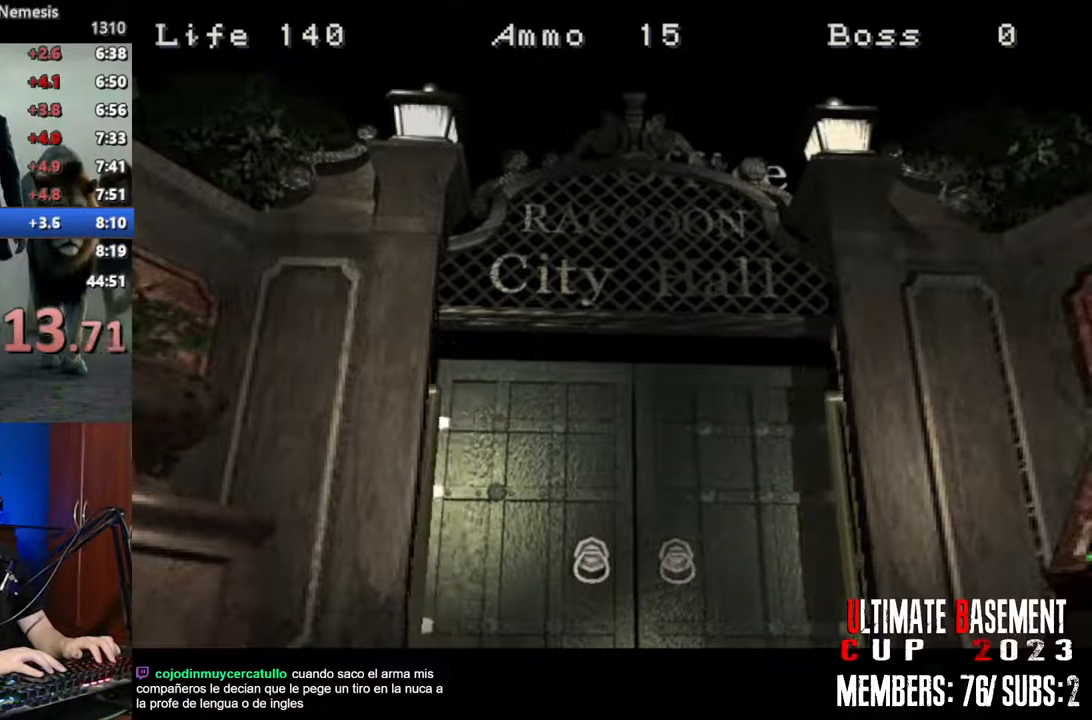
{"keys": ["a", "shift", "w"], "events": []}
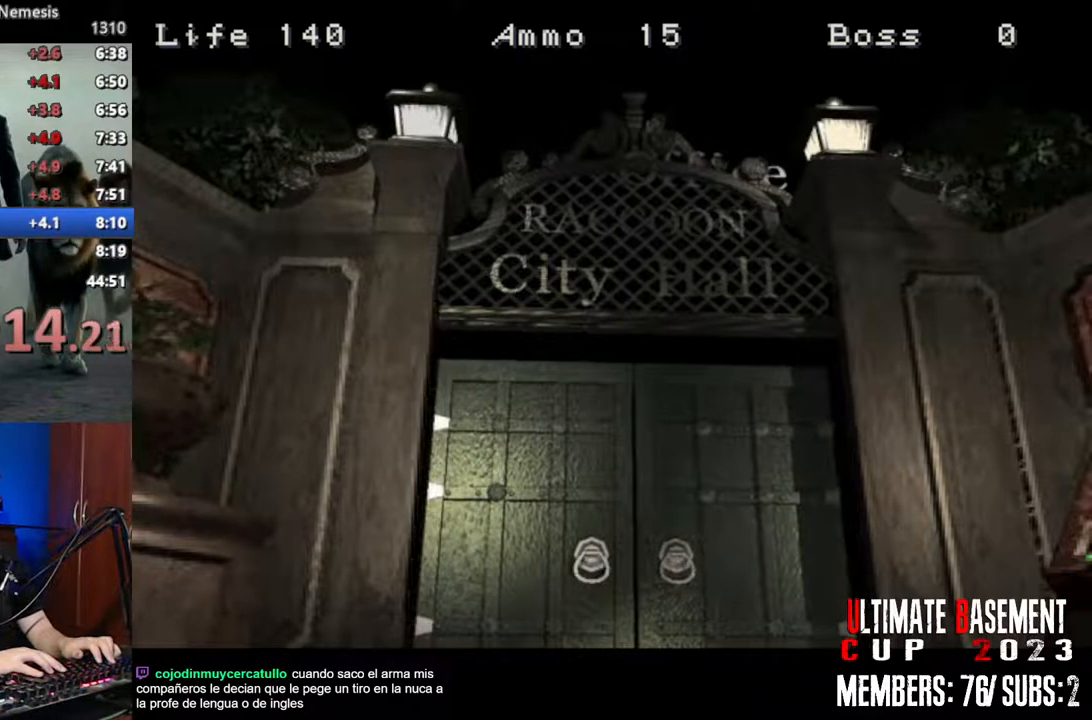
{"keys": ["a", "shift", "w"], "events": []}
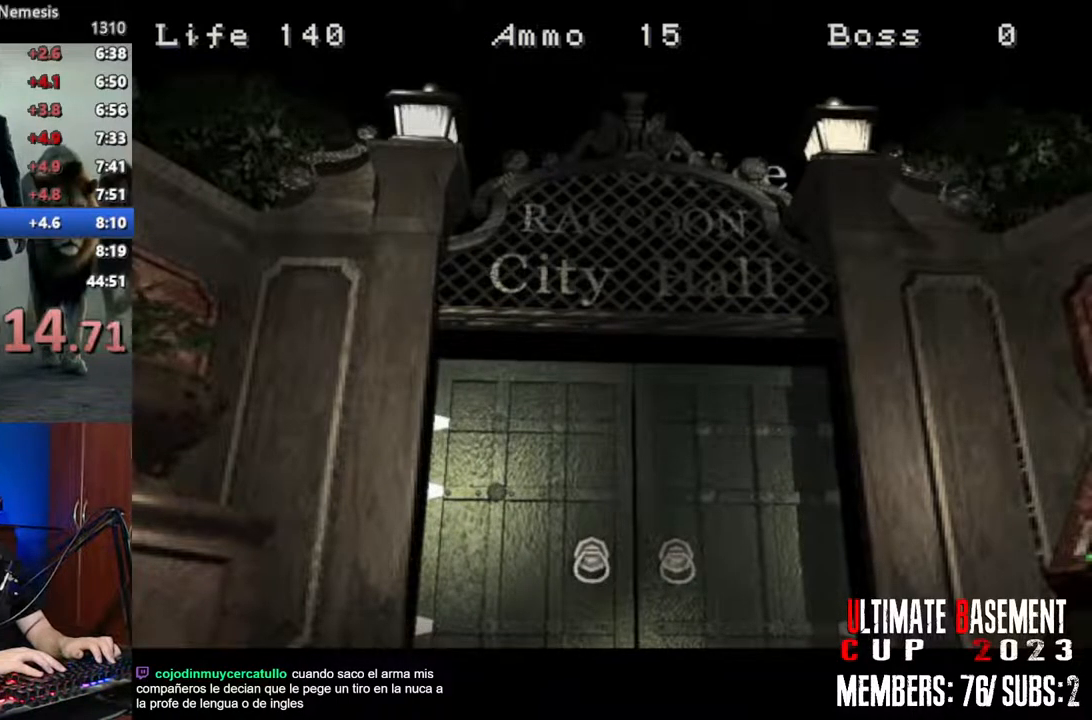
{"keys": ["a", "shift", "w"], "events": []}
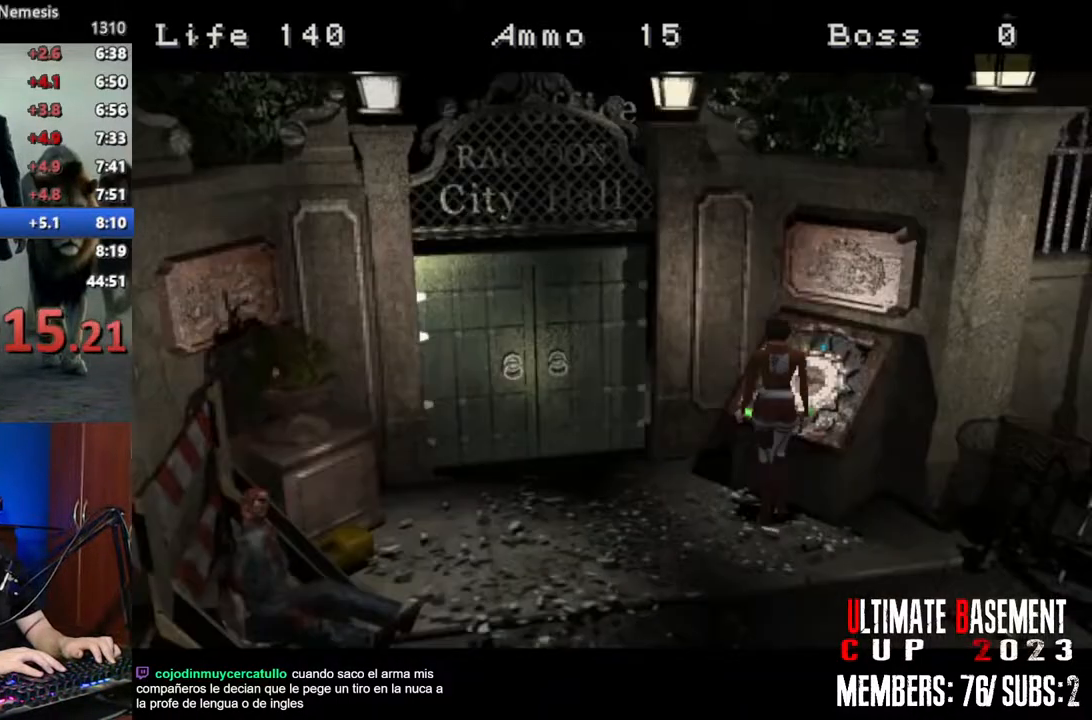
{"keys": ["semicolon", "shift", "w"], "events": [[333, "semicolon", "down"], [383, "a", "up"]]}
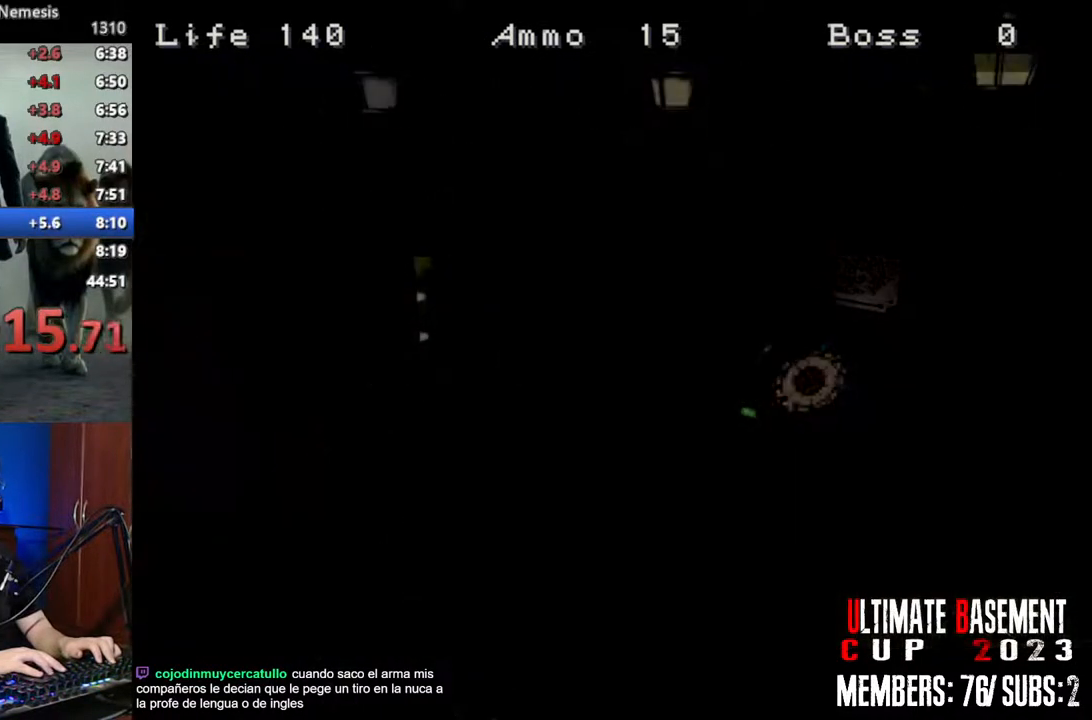
{"keys": ["shift", "w"], "events": [[66, "semicolon", "up"], [266, "space", "down"], [350, "space", "up"]]}
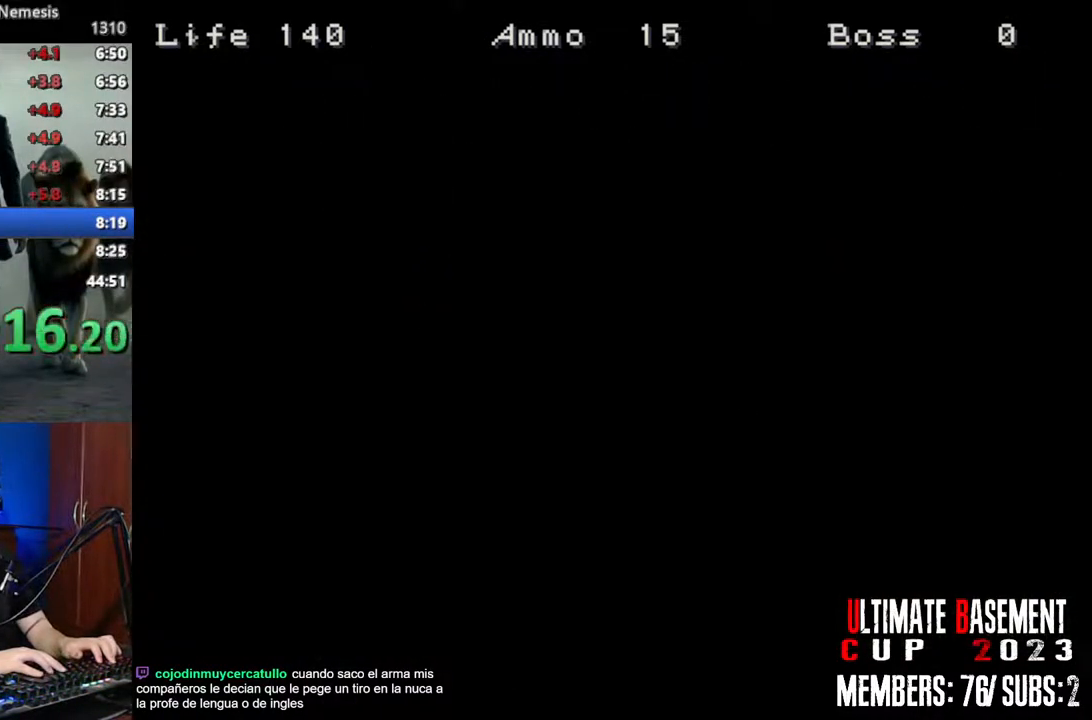
{"keys": ["shift", "w"], "events": []}
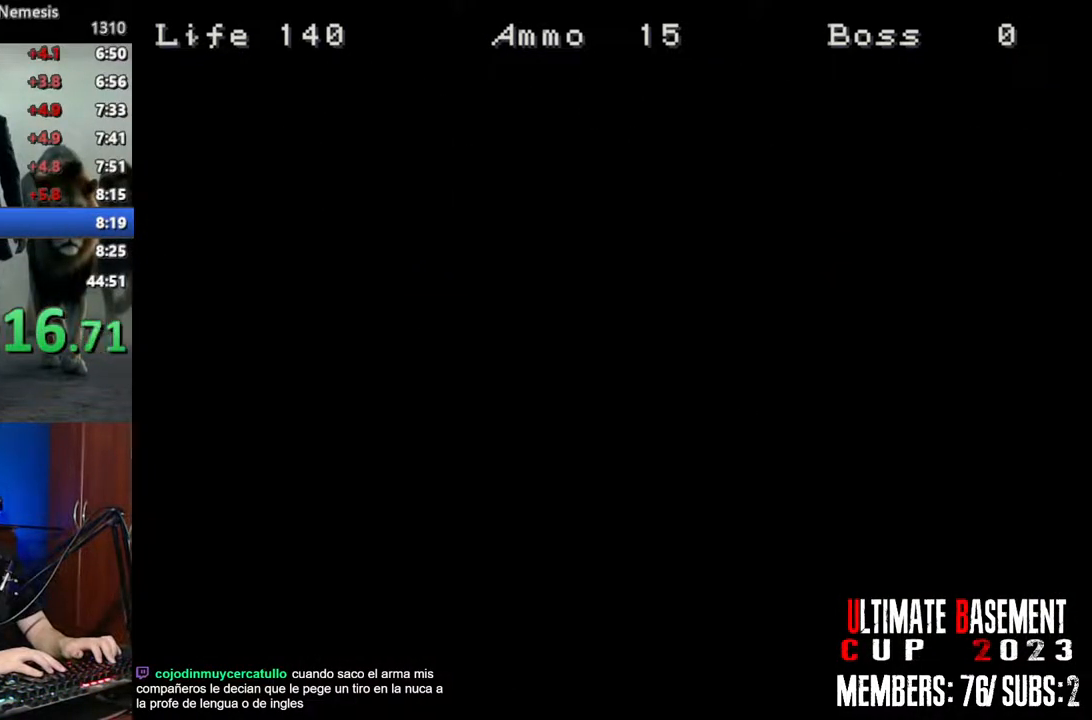
{"keys": ["shift", "w"], "events": []}
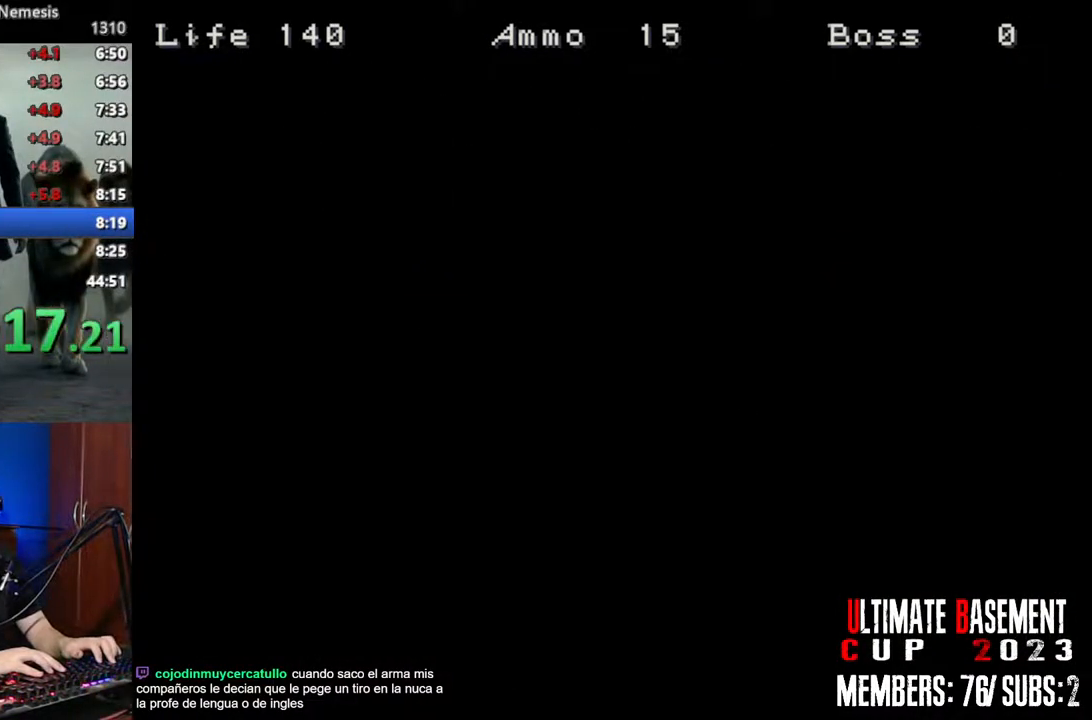
{"keys": ["shift", "w"], "events": []}
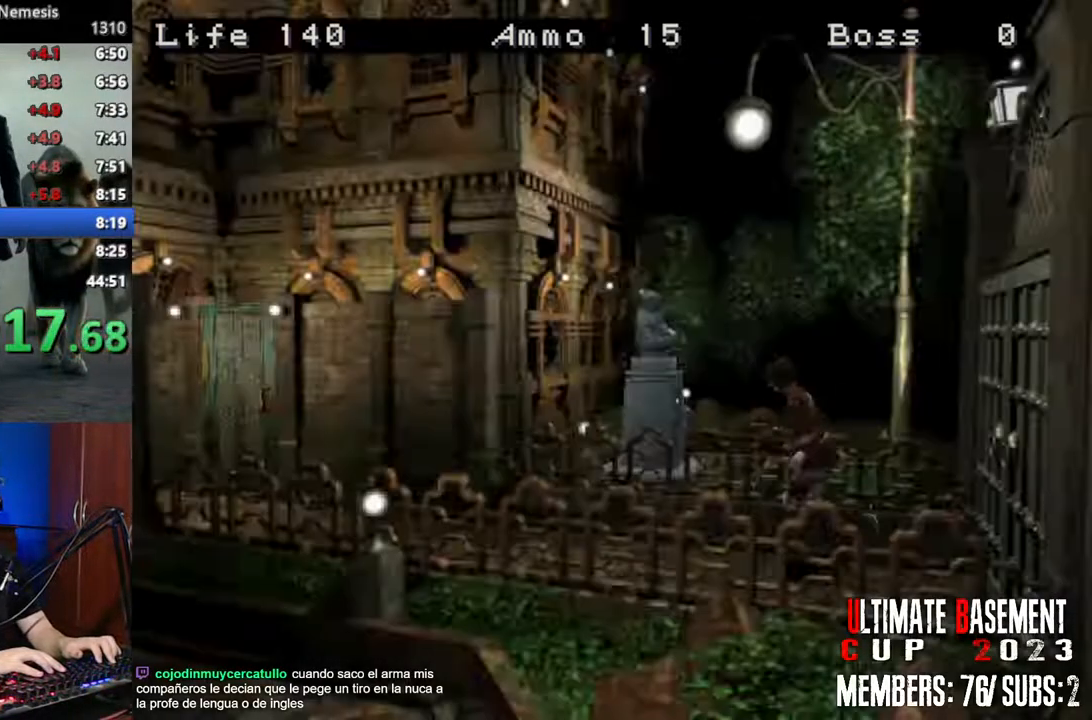
{"keys": ["shift", "w"], "events": []}
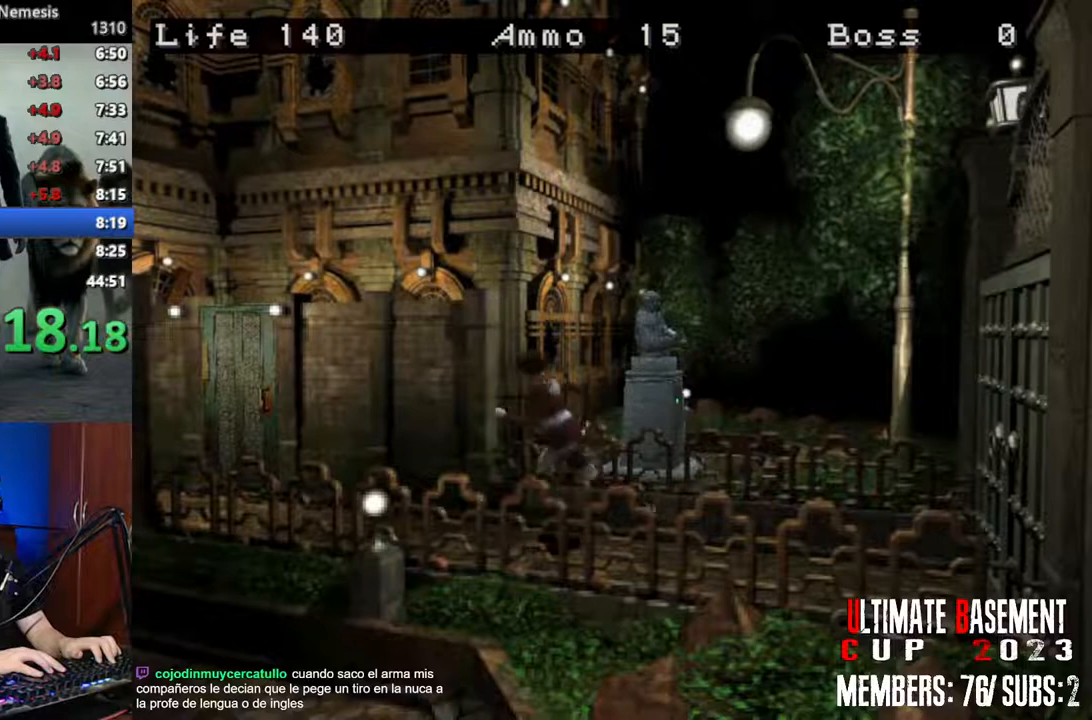
{"keys": ["shift", "w"], "events": []}
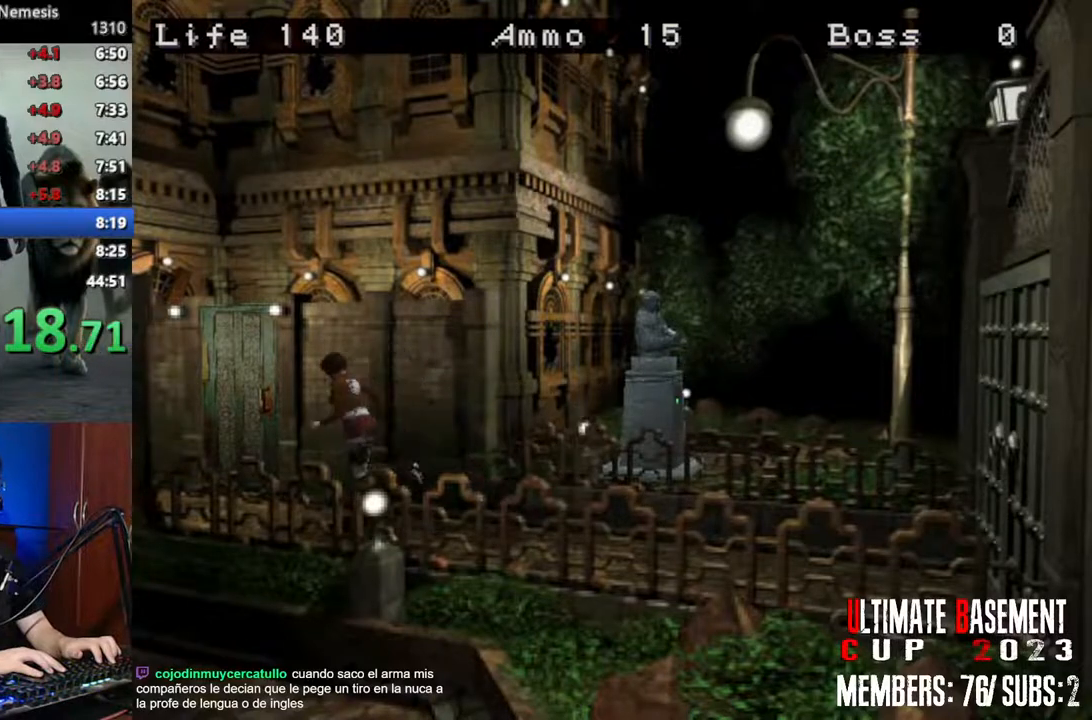
{"keys": ["shift", "w"], "events": []}
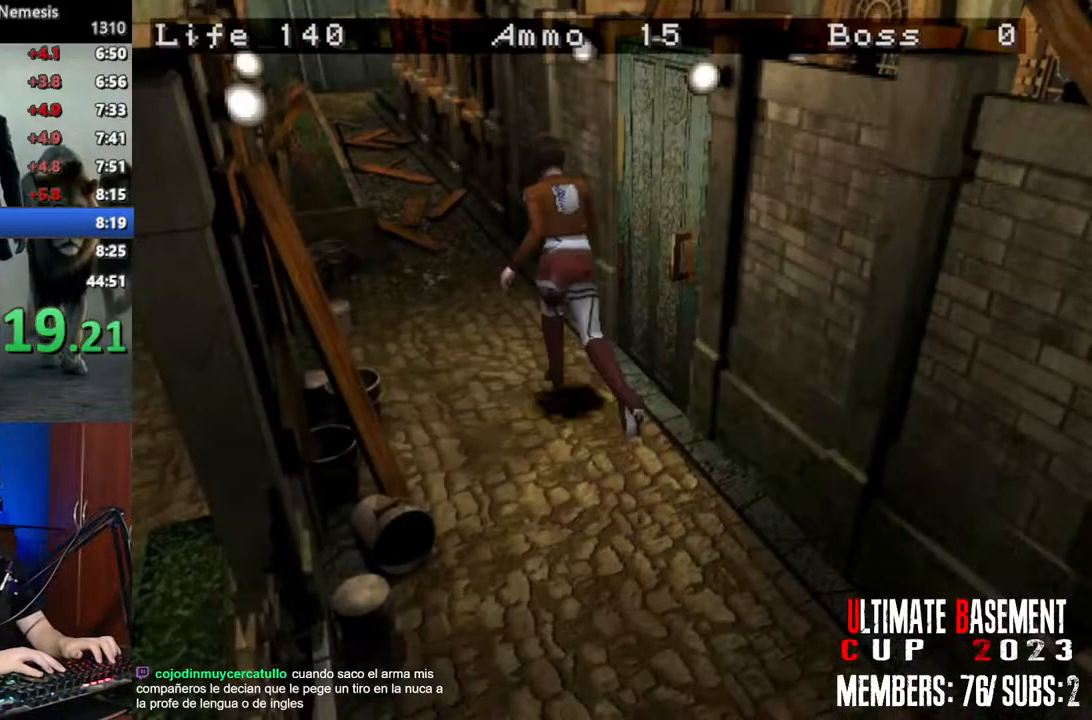
{"keys": ["shift", "w"], "events": []}
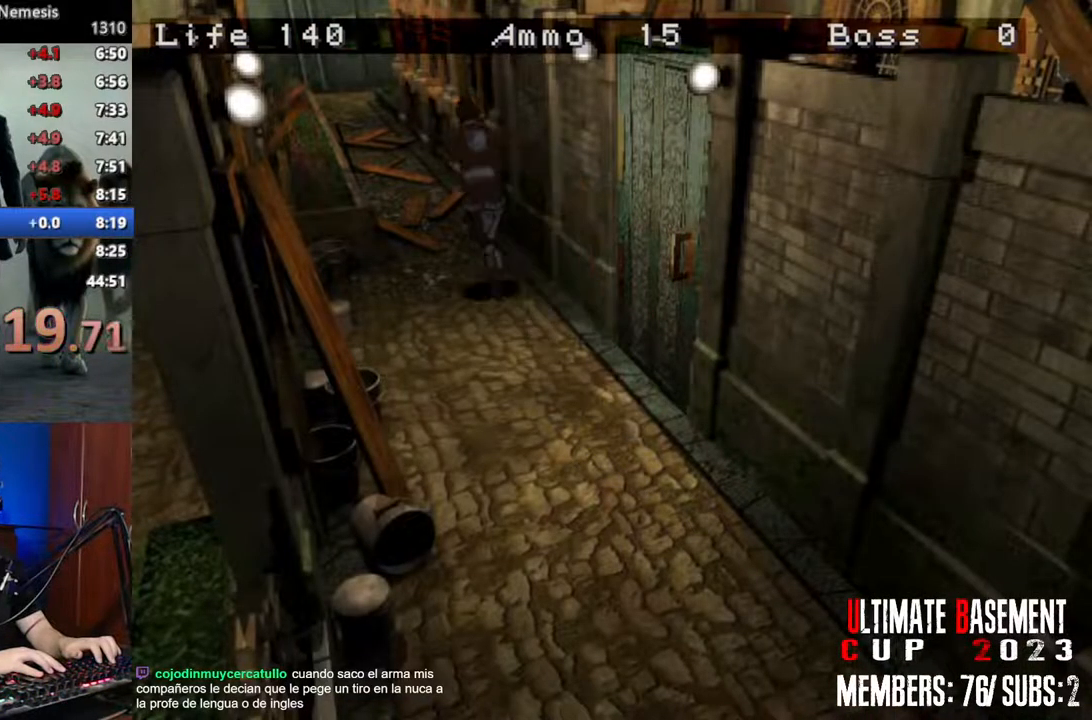
{"keys": ["shift", "w"], "events": []}
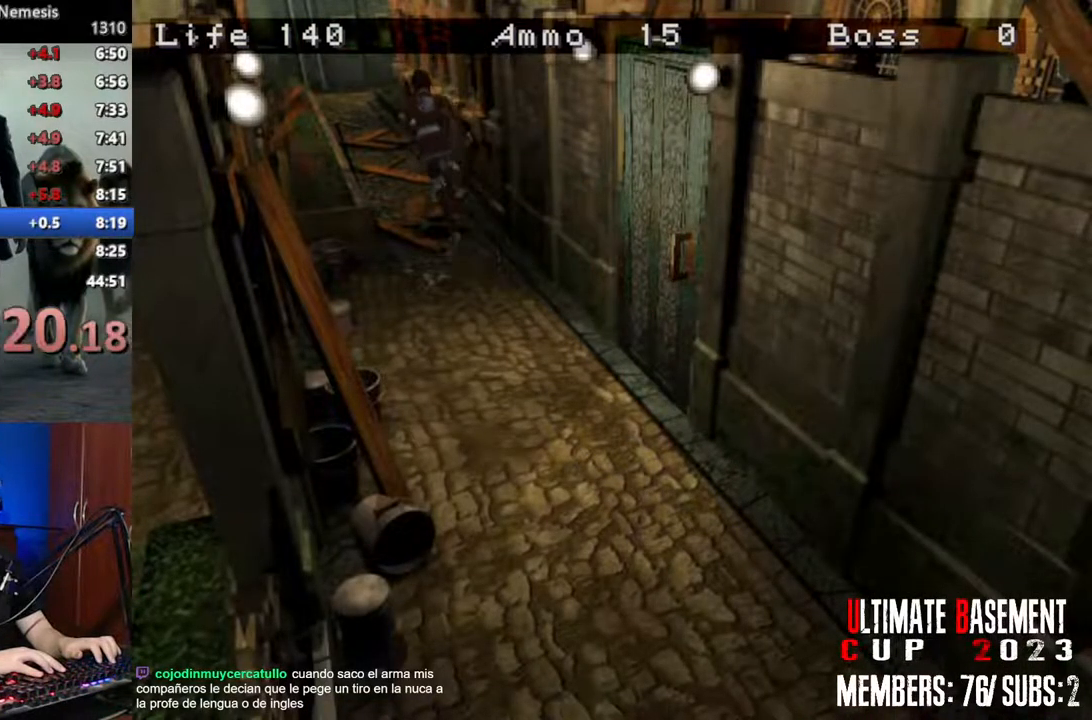
{"keys": ["shift", "w"], "events": []}
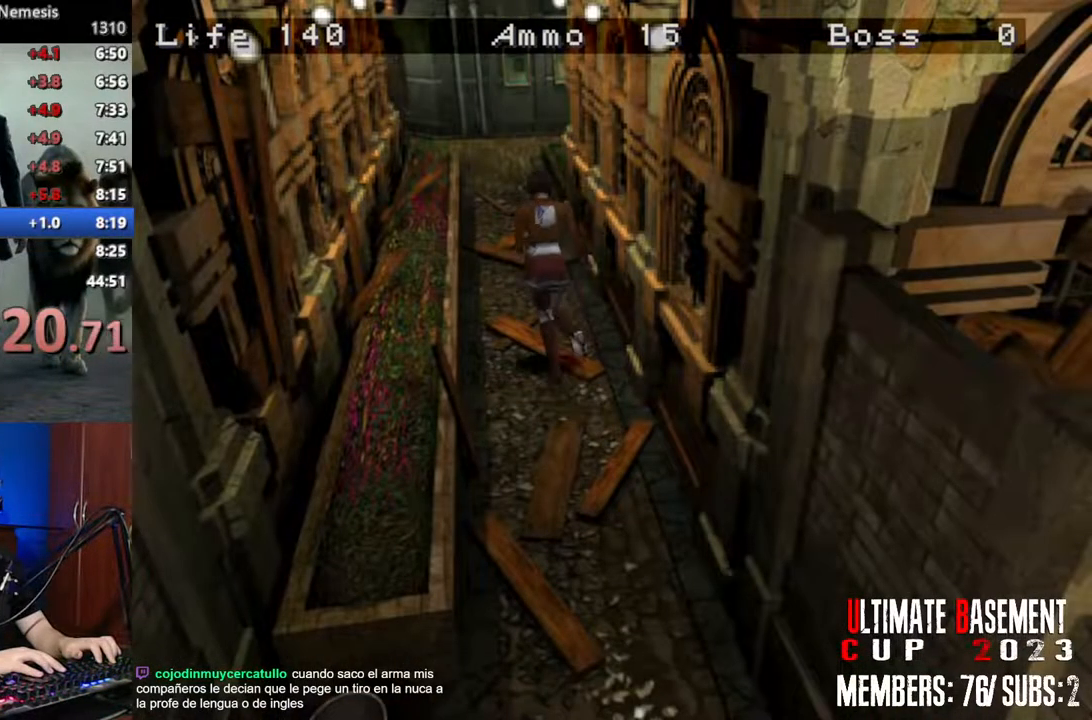
{"keys": ["shift", "w"], "events": []}